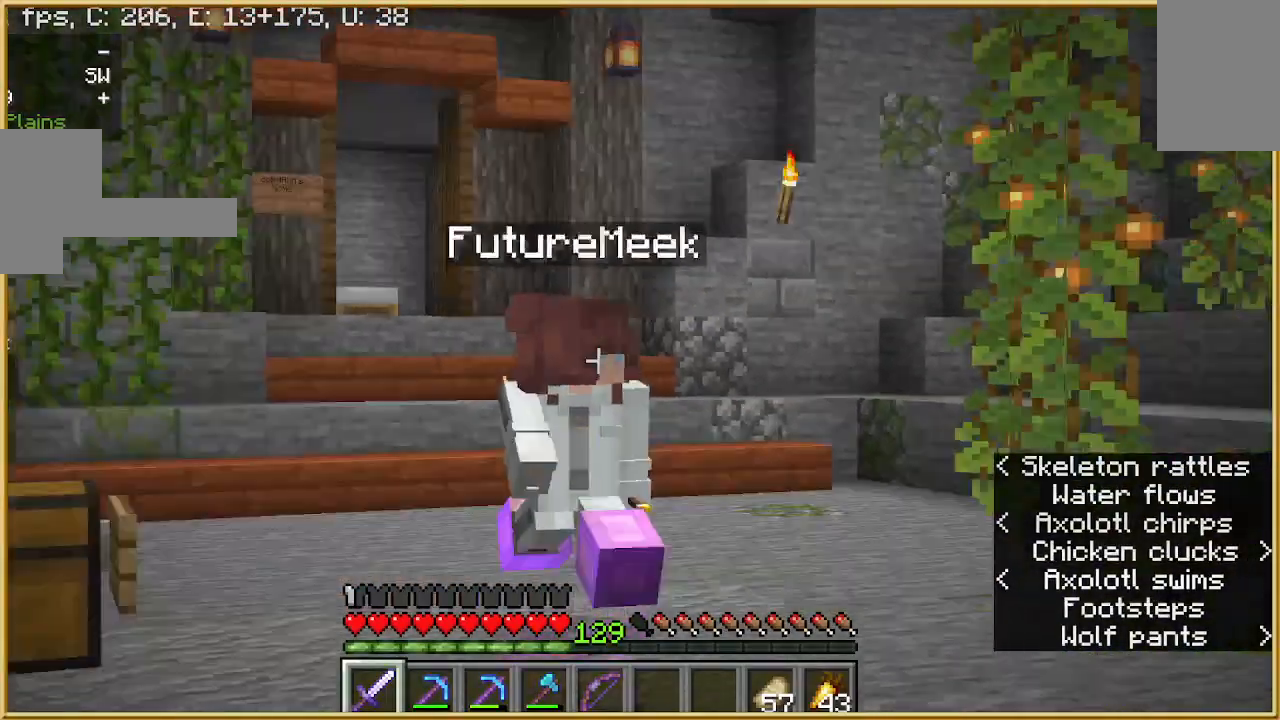
Gameplay with keyboard and mouse; each line is a JSON object with the keys and mouse buttons held at the frame after it. "events" lists presses ("down") and releases ("up") of "a", "d", "s", "w", "mouse_left" and "mouse_right" between this image and that frame as [ms after this image, input, new state], when the widget could be followed in between. "mouse_left", "mouse_right" = the "left", "right" buttons of the "mouse" list. No other keys are recorded. Fast repeated clicks can show as one long hold. Mouse movement is not recorded.
{"keys": ["a"], "mouse": [], "events": [[467, "a", "down"]]}
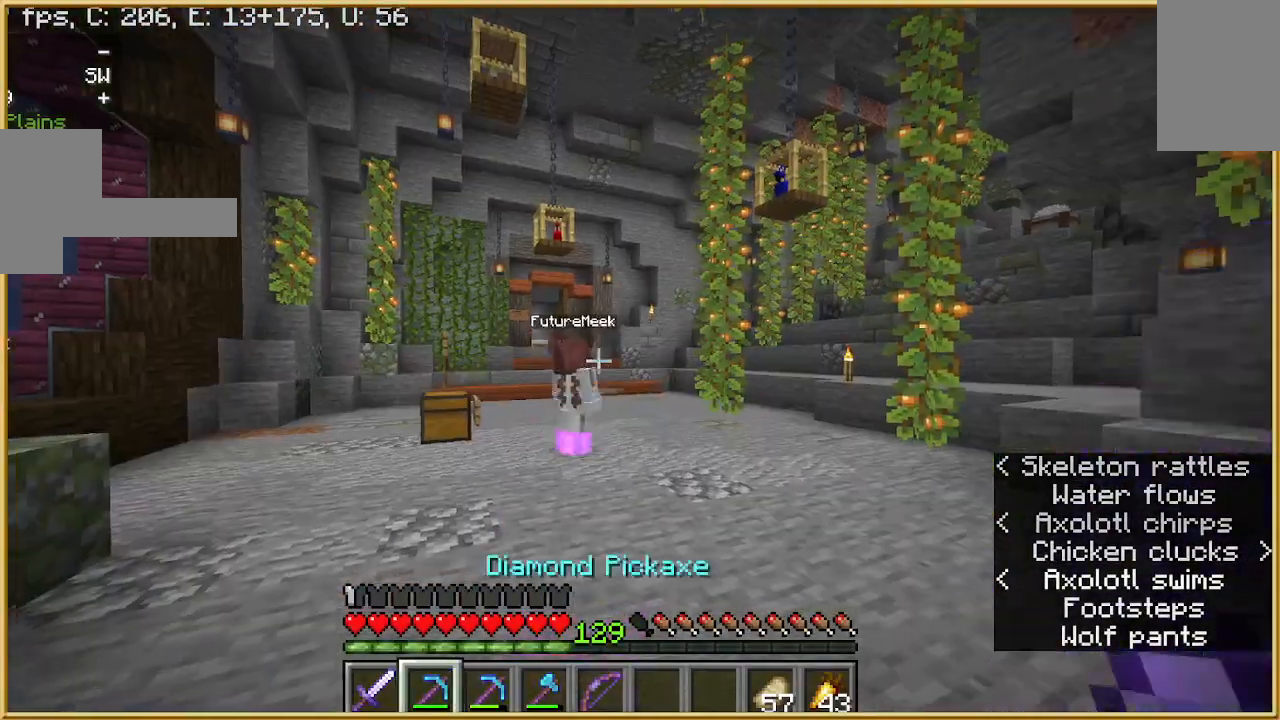
{"keys": ["w"], "mouse": [], "events": [[67, "w", "down"], [333, "a", "up"]]}
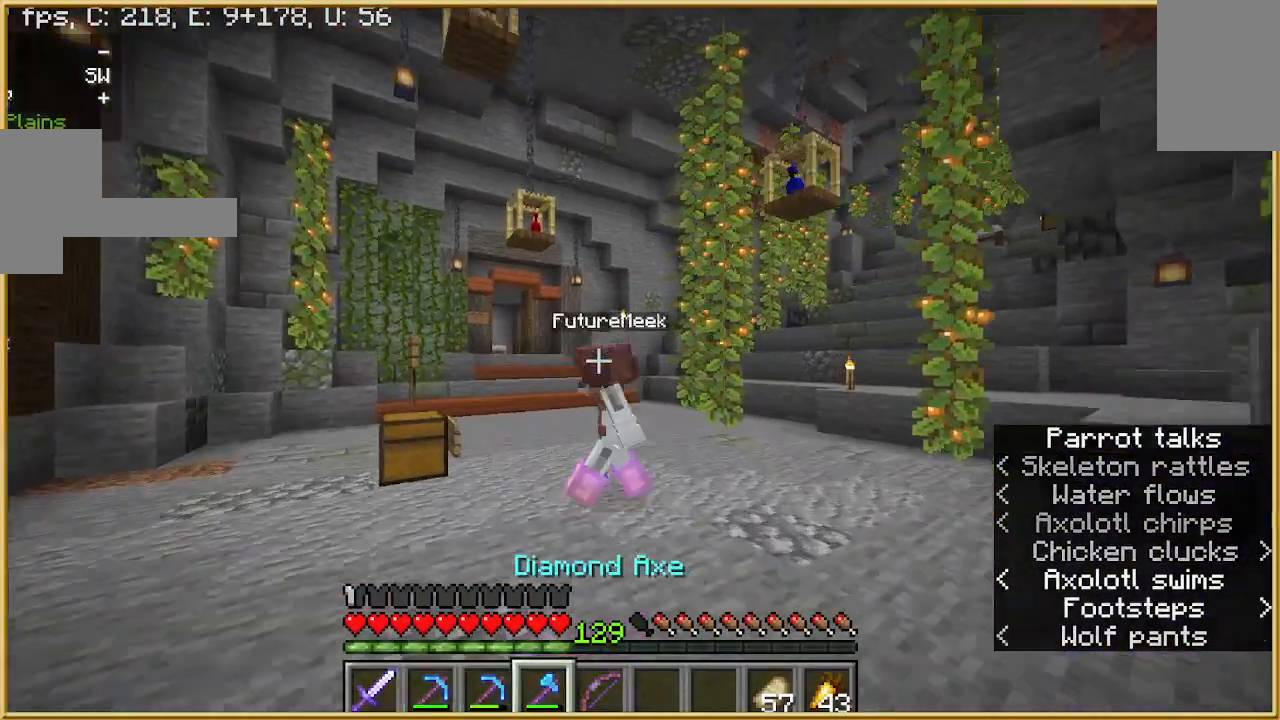
{"keys": [], "mouse": [], "events": [[133, "w", "up"]]}
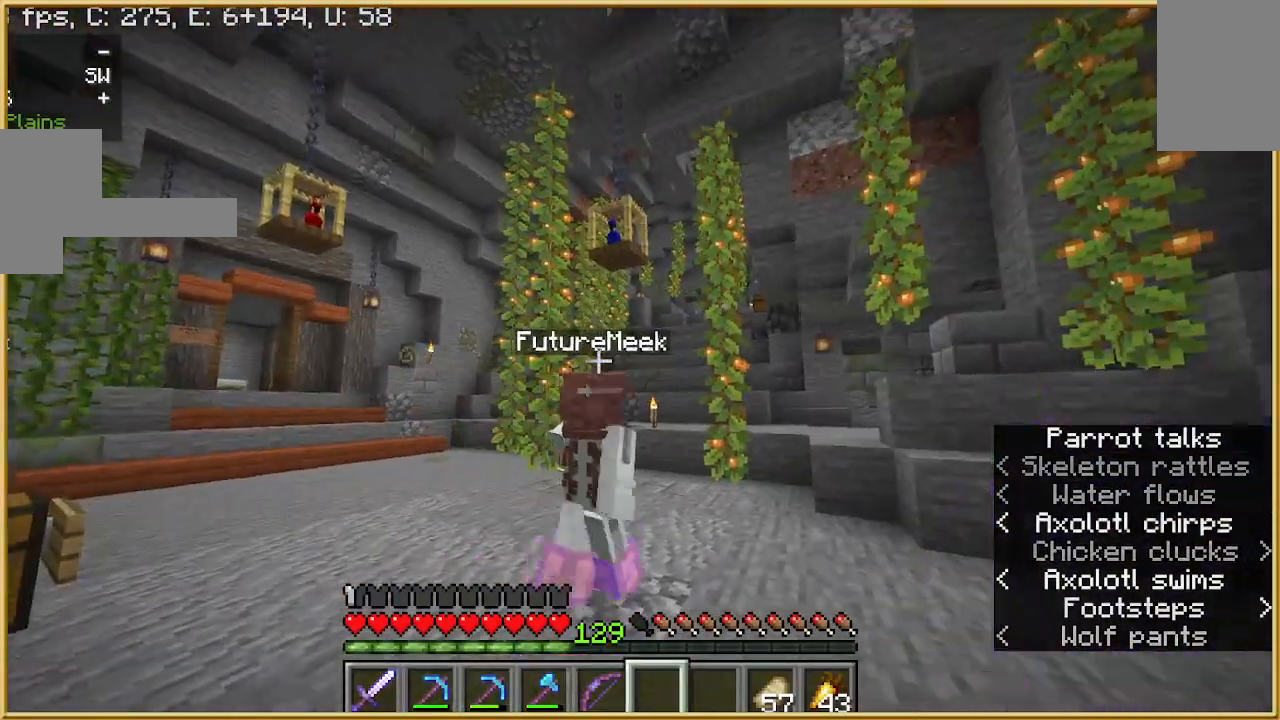
{"keys": ["a"], "mouse": [], "events": [[133, "w", "down"], [200, "a", "down"], [467, "w", "up"]]}
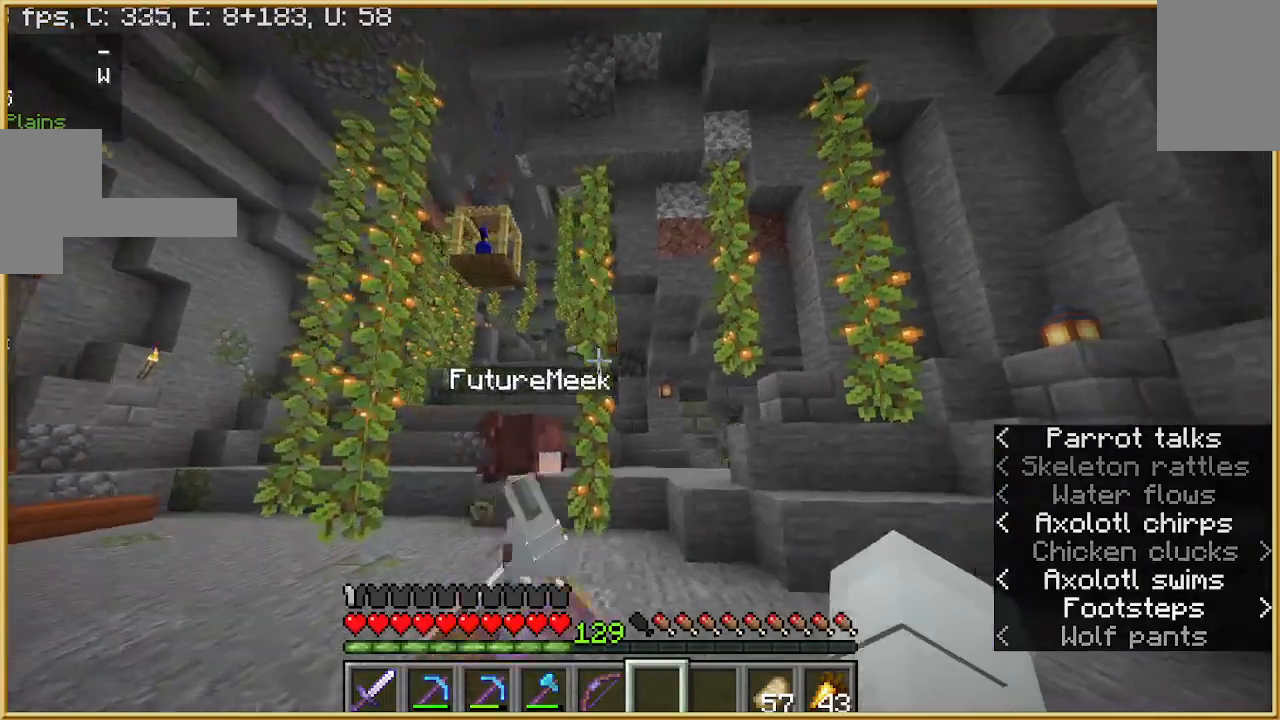
{"keys": [], "mouse": [], "events": [[100, "a", "up"]]}
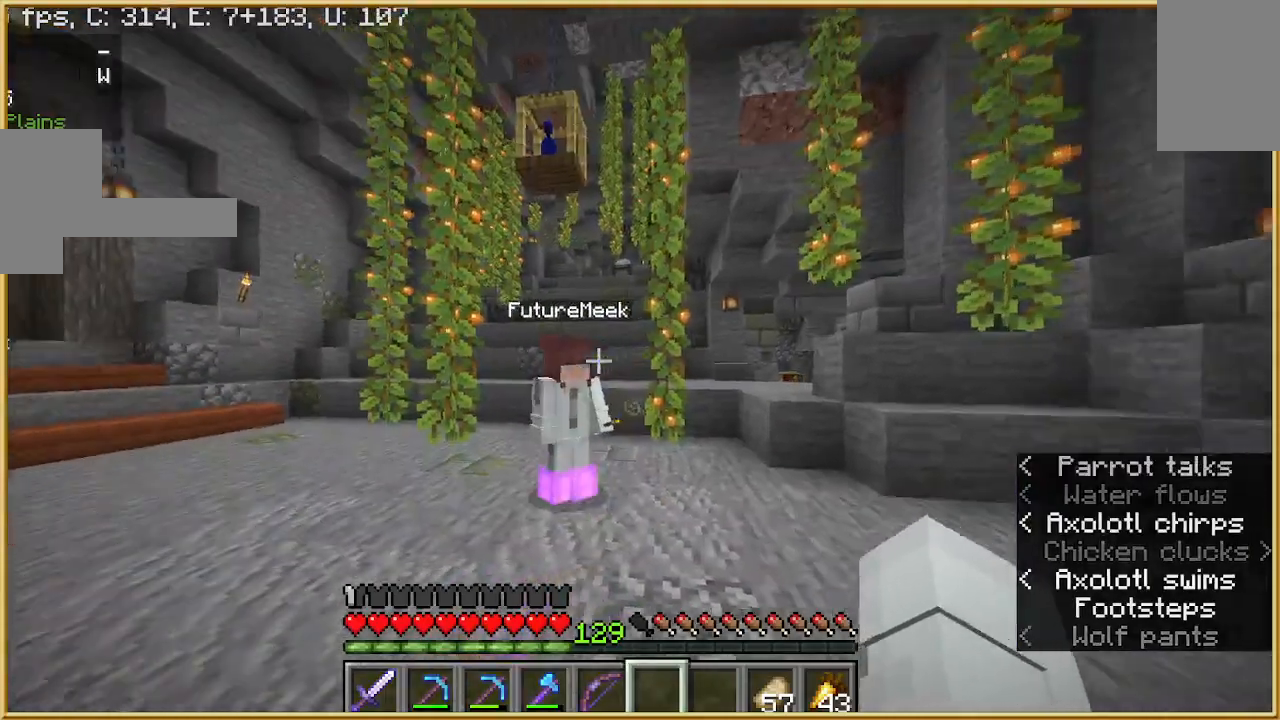
{"keys": [], "mouse": [], "events": [[267, "w", "down"], [400, "w", "up"]]}
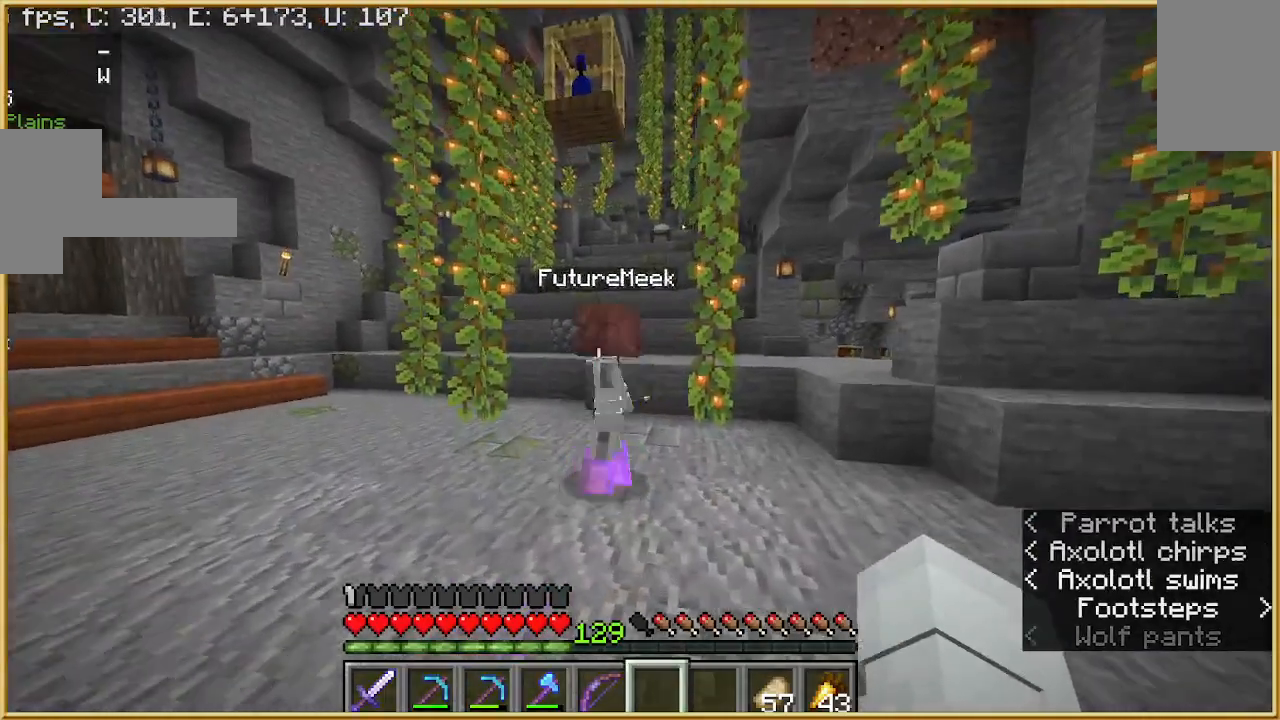
{"keys": [], "mouse": [], "events": []}
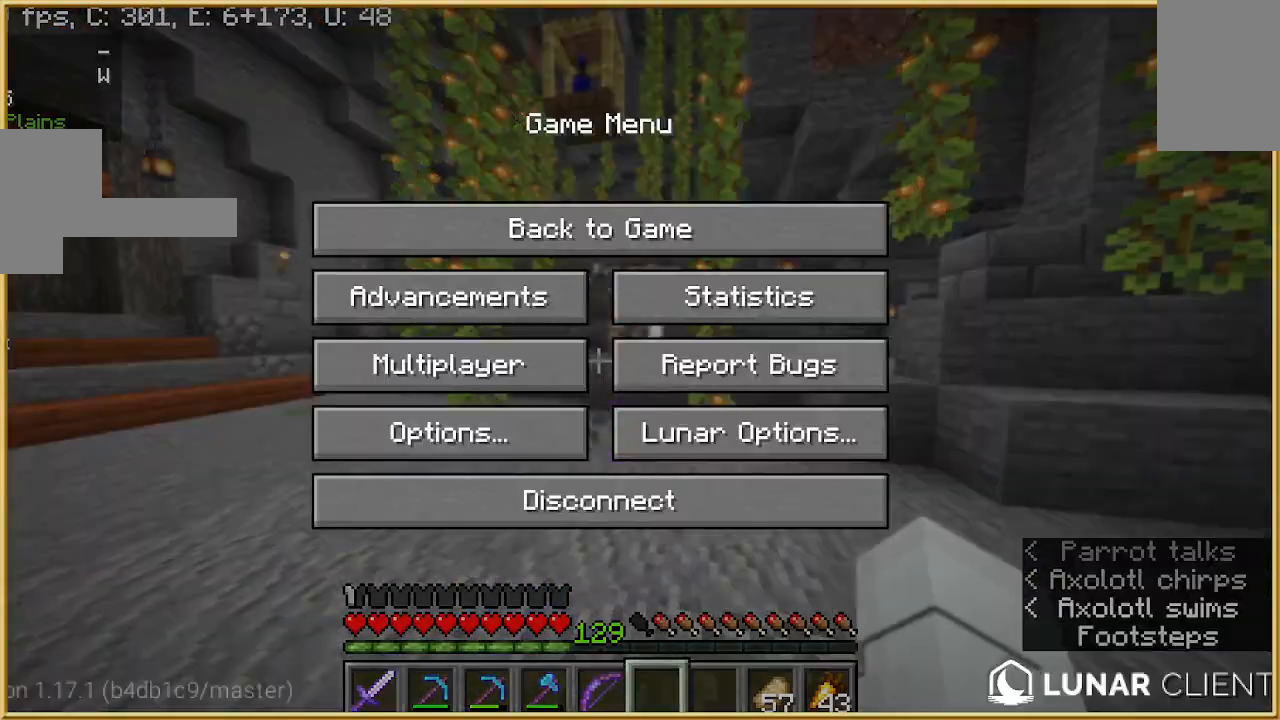
{"keys": [], "mouse": [], "events": []}
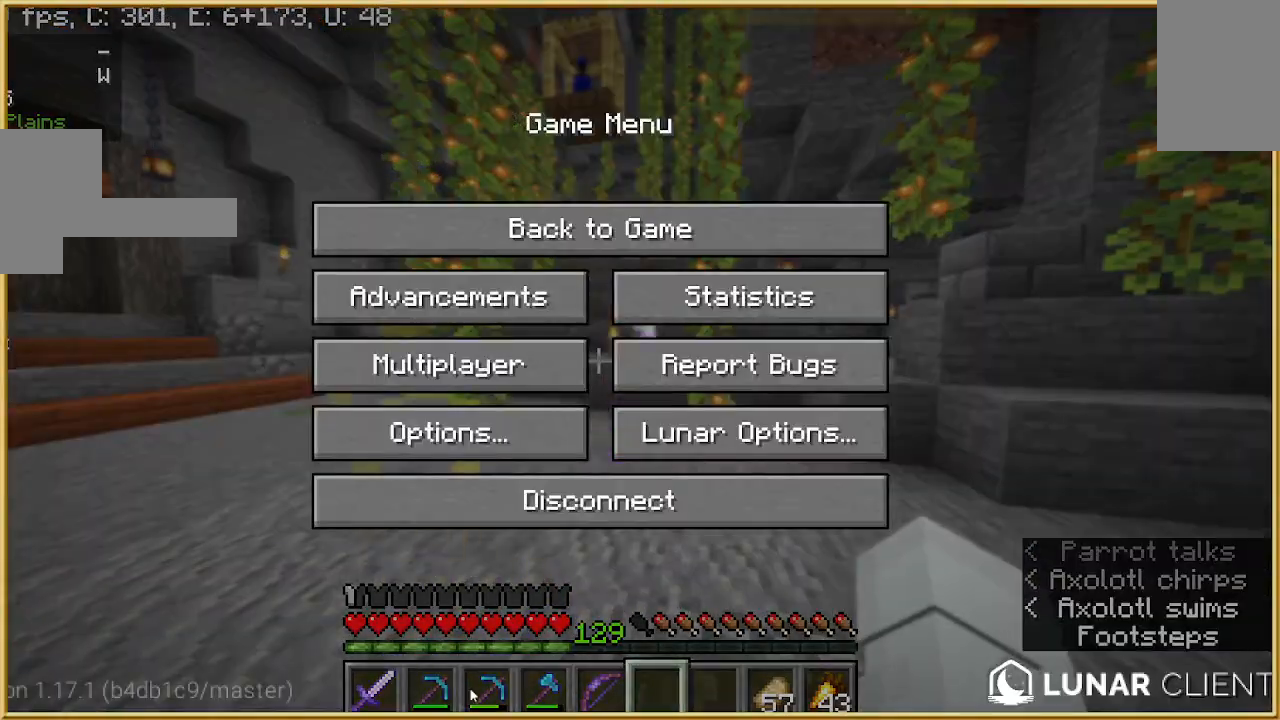
{"keys": [], "mouse": [], "events": []}
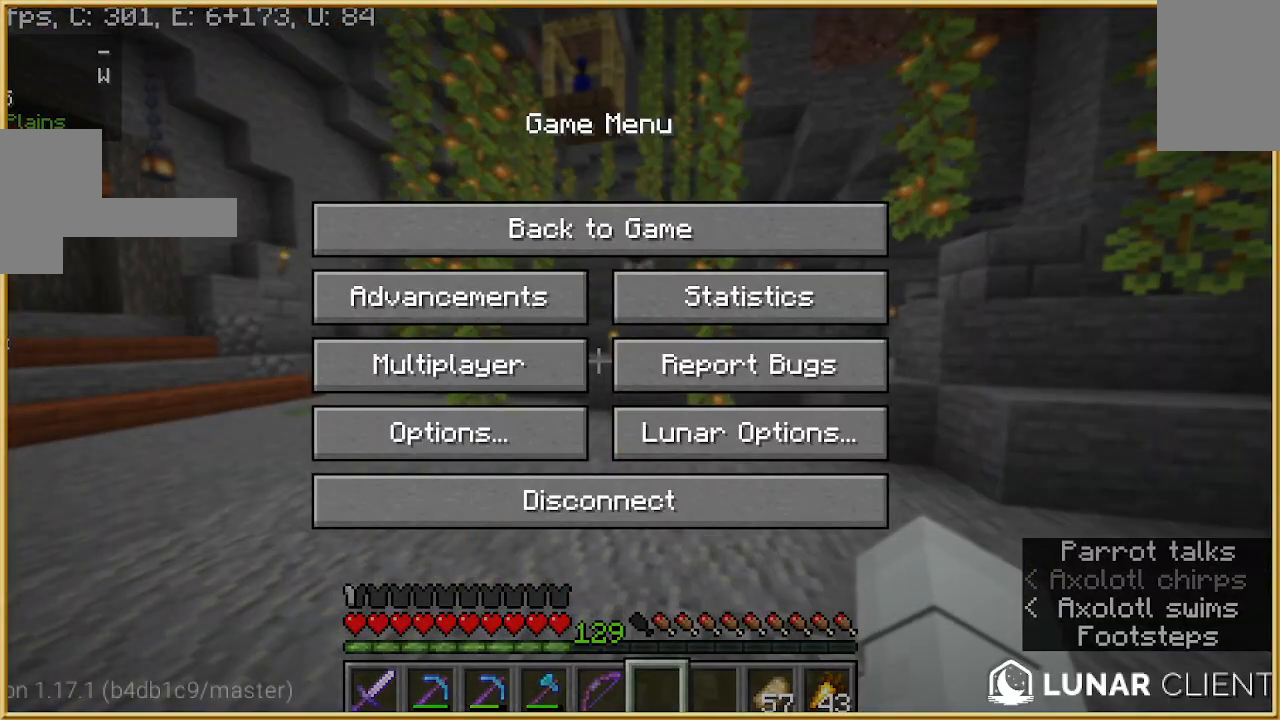
{"keys": [], "mouse": [], "events": []}
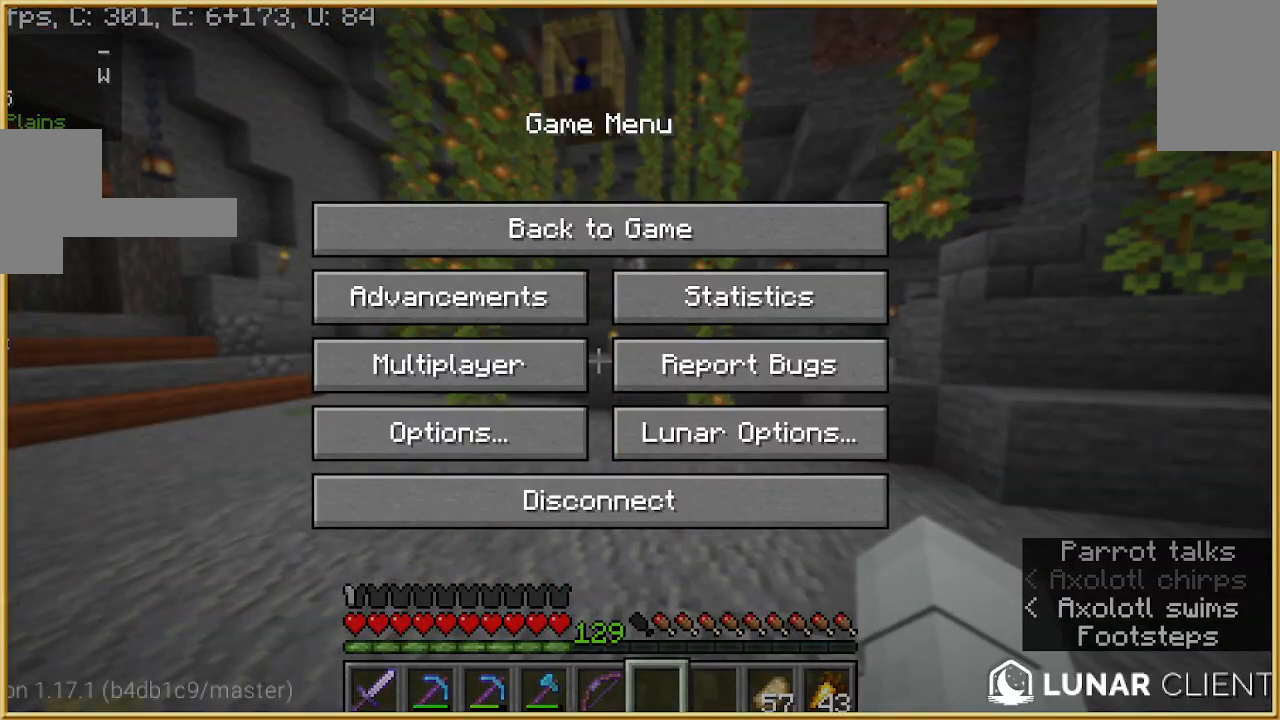
{"keys": [], "mouse": [], "events": []}
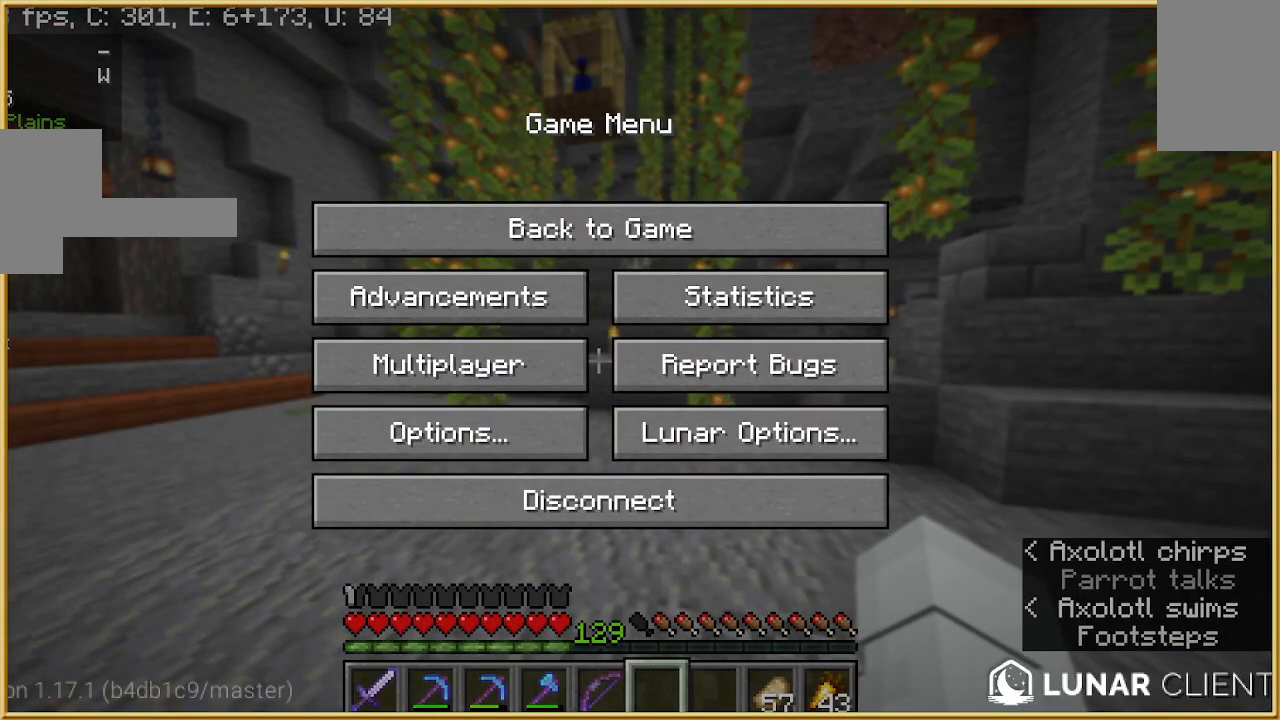
{"keys": ["w"], "mouse": [], "events": [[333, "w", "down"]]}
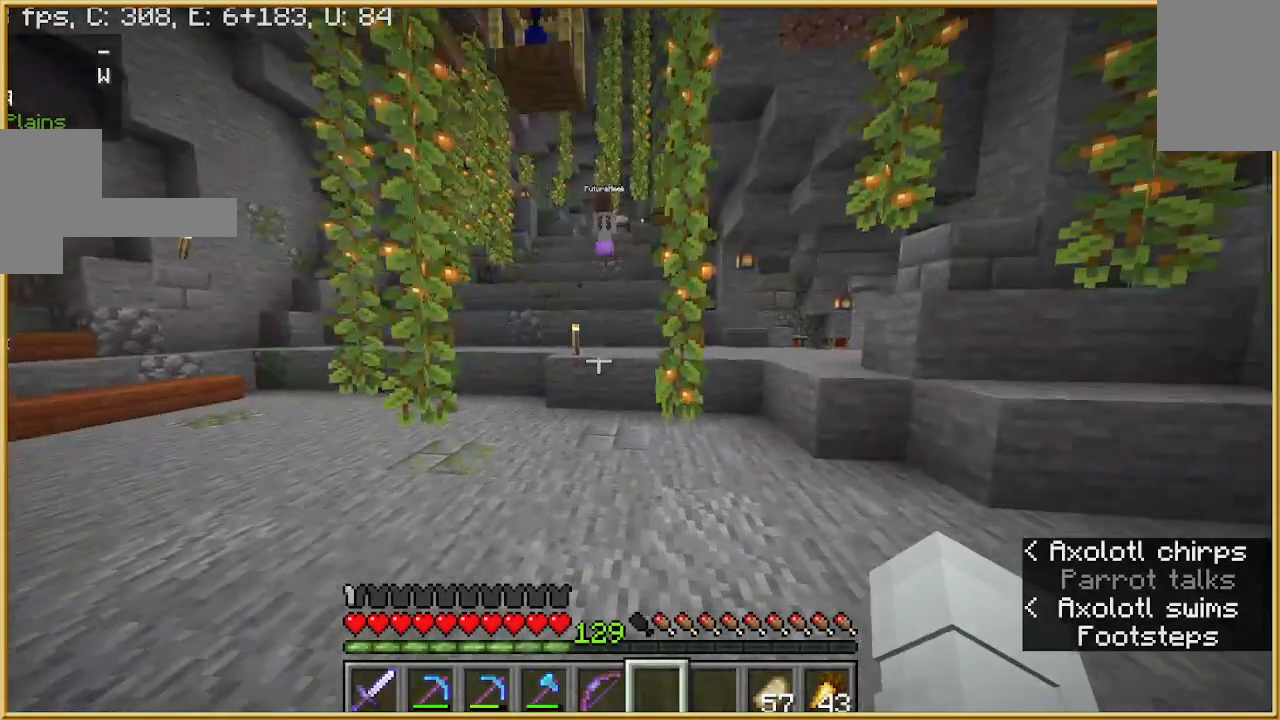
{"keys": ["a", "w"], "mouse": [], "events": [[367, "a", "down"]]}
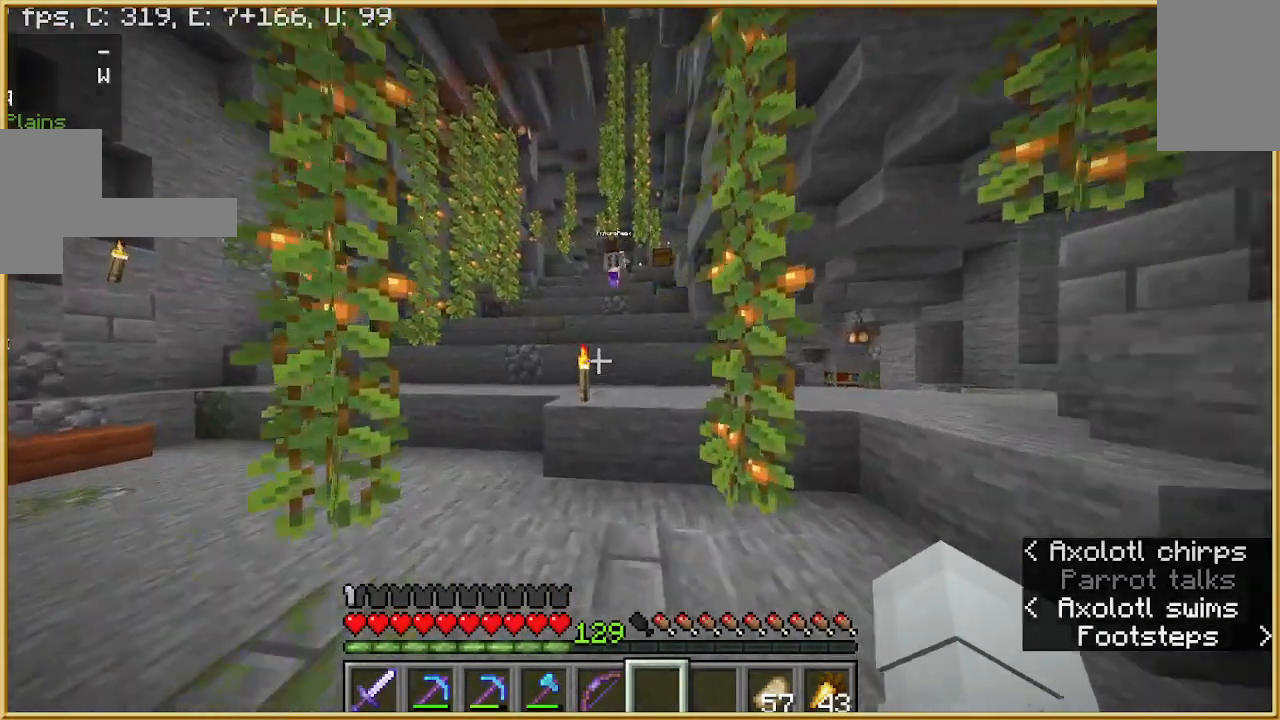
{"keys": ["a", "w"], "mouse": [], "events": [[67, "a", "up"], [433, "a", "down"]]}
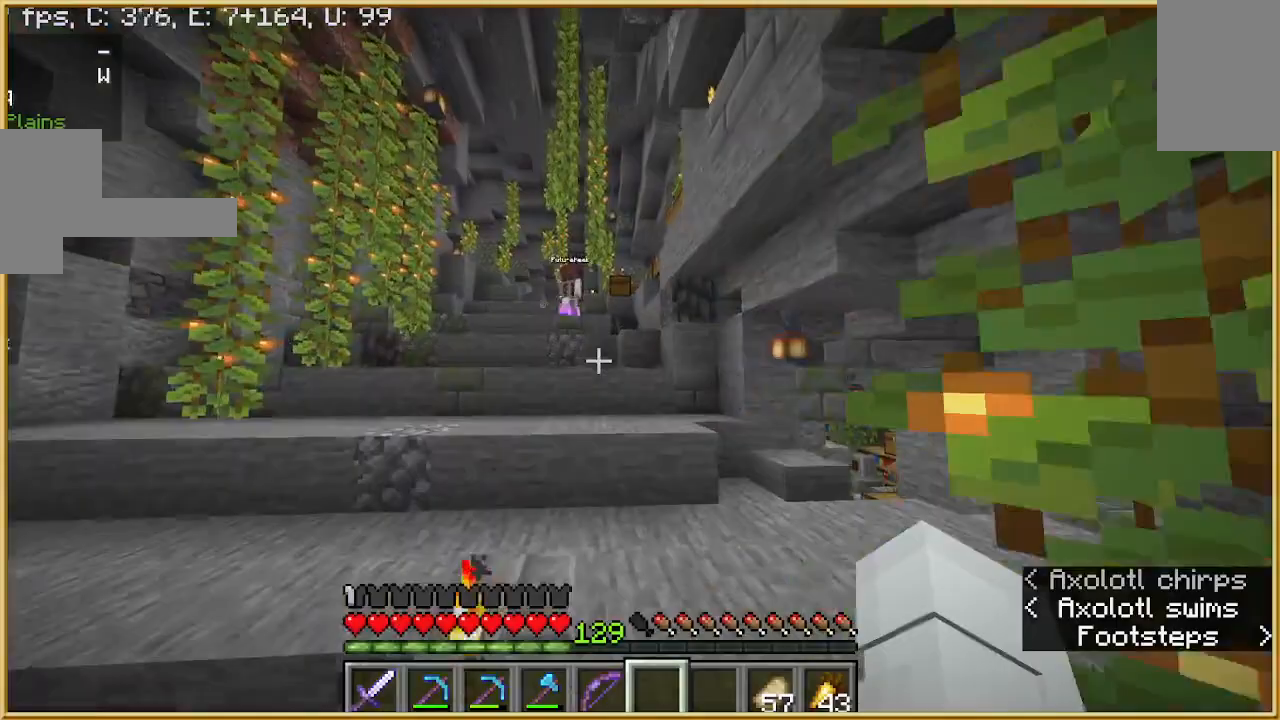
{"keys": ["a", "w"], "mouse": [], "events": [[233, "a", "up"], [467, "a", "down"]]}
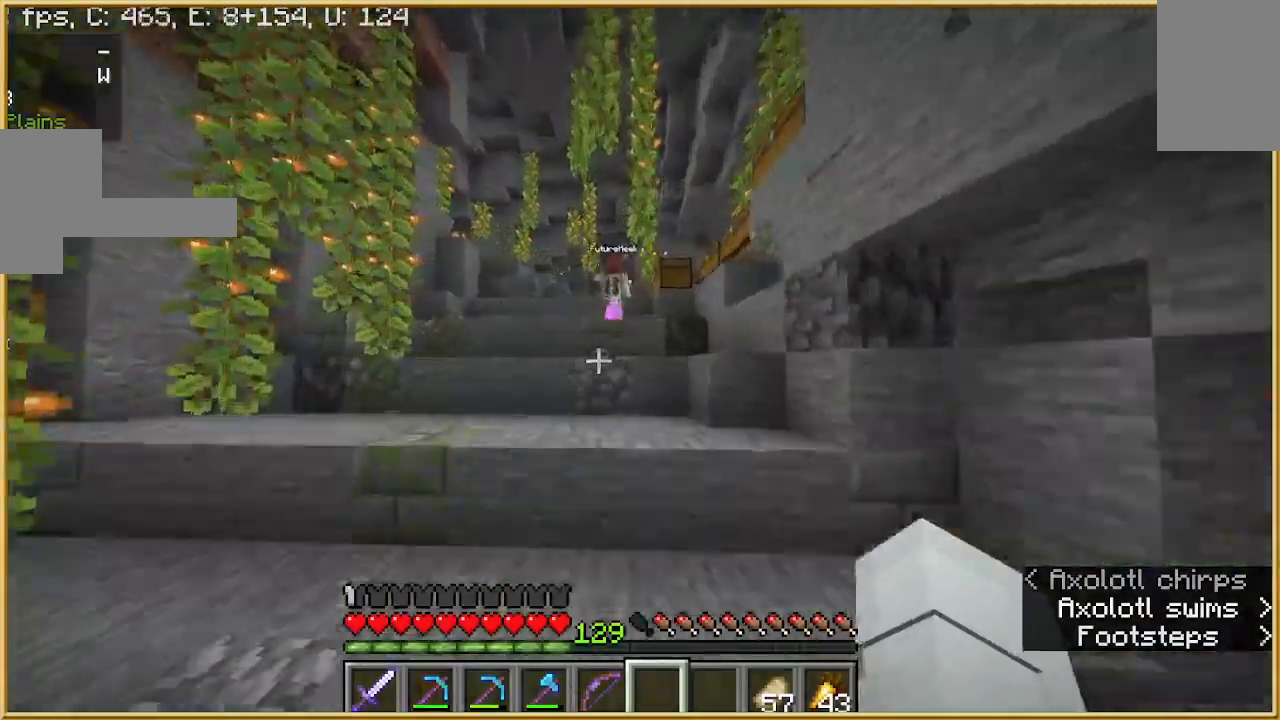
{"keys": ["a", "w"], "mouse": [], "events": []}
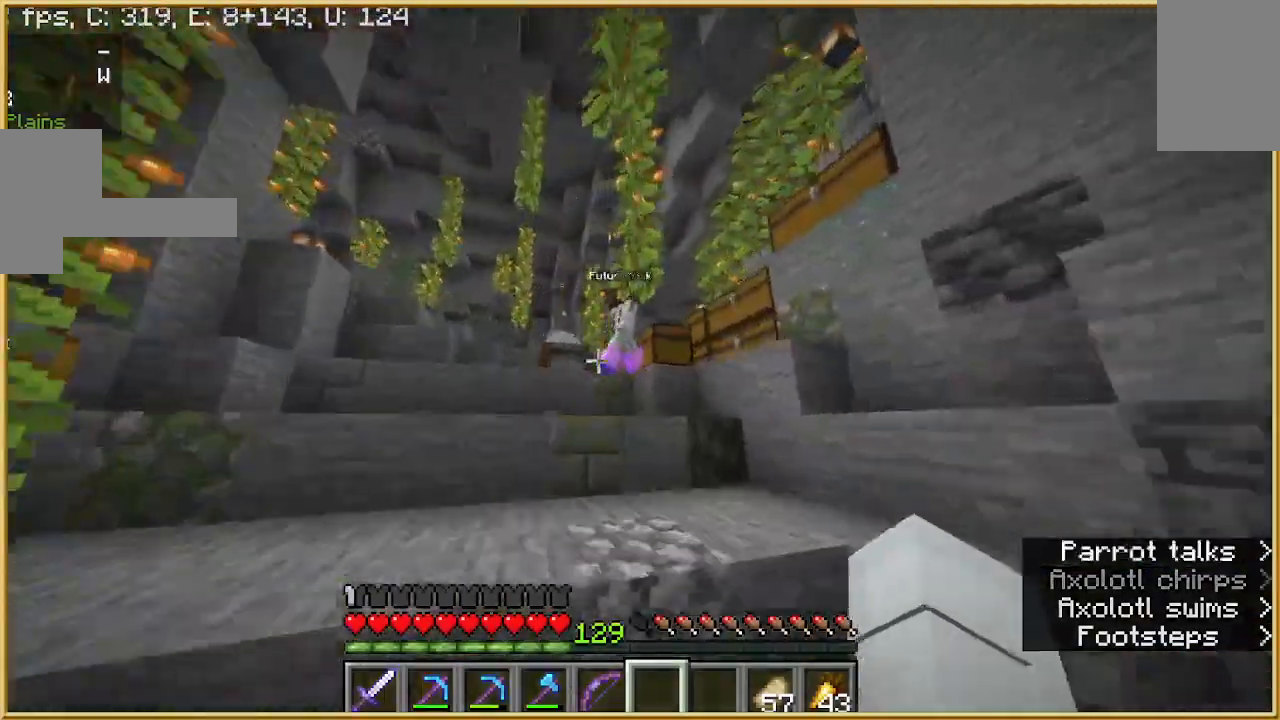
{"keys": ["a", "w"], "mouse": [], "events": [[233, "a", "up"], [400, "a", "down"]]}
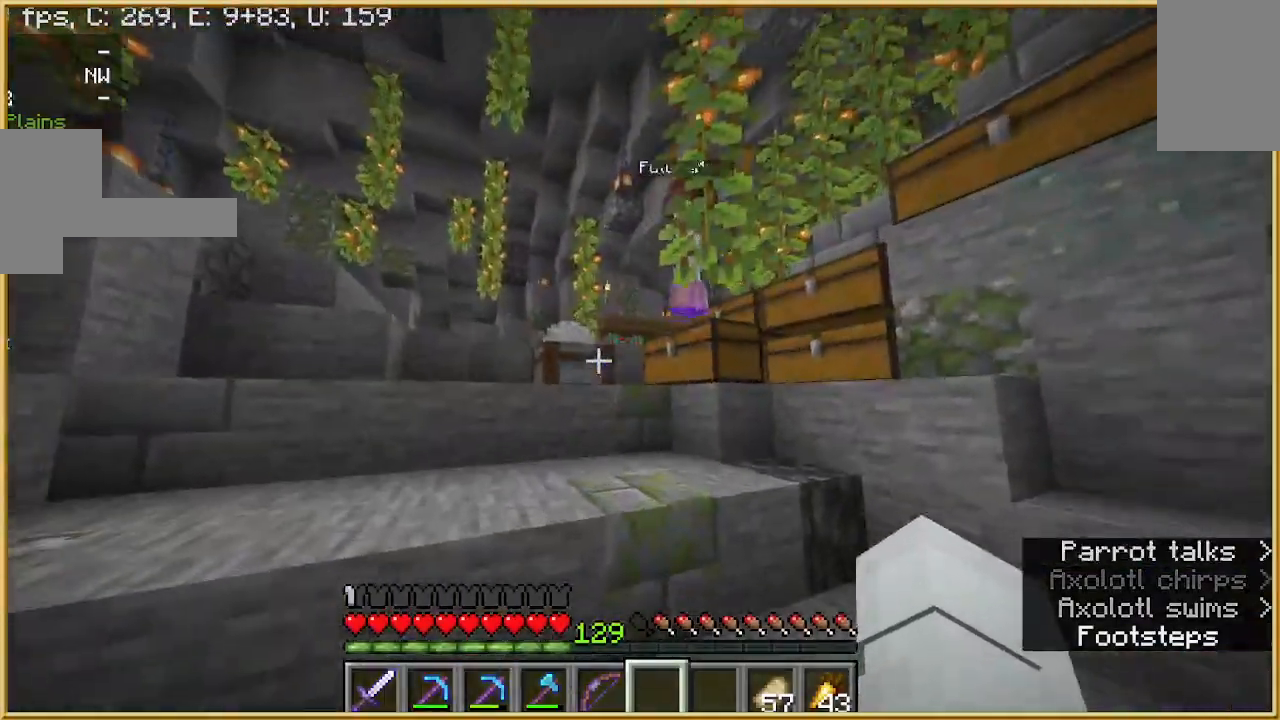
{"keys": [], "mouse": [], "events": [[467, "a", "up"], [467, "w", "up"]]}
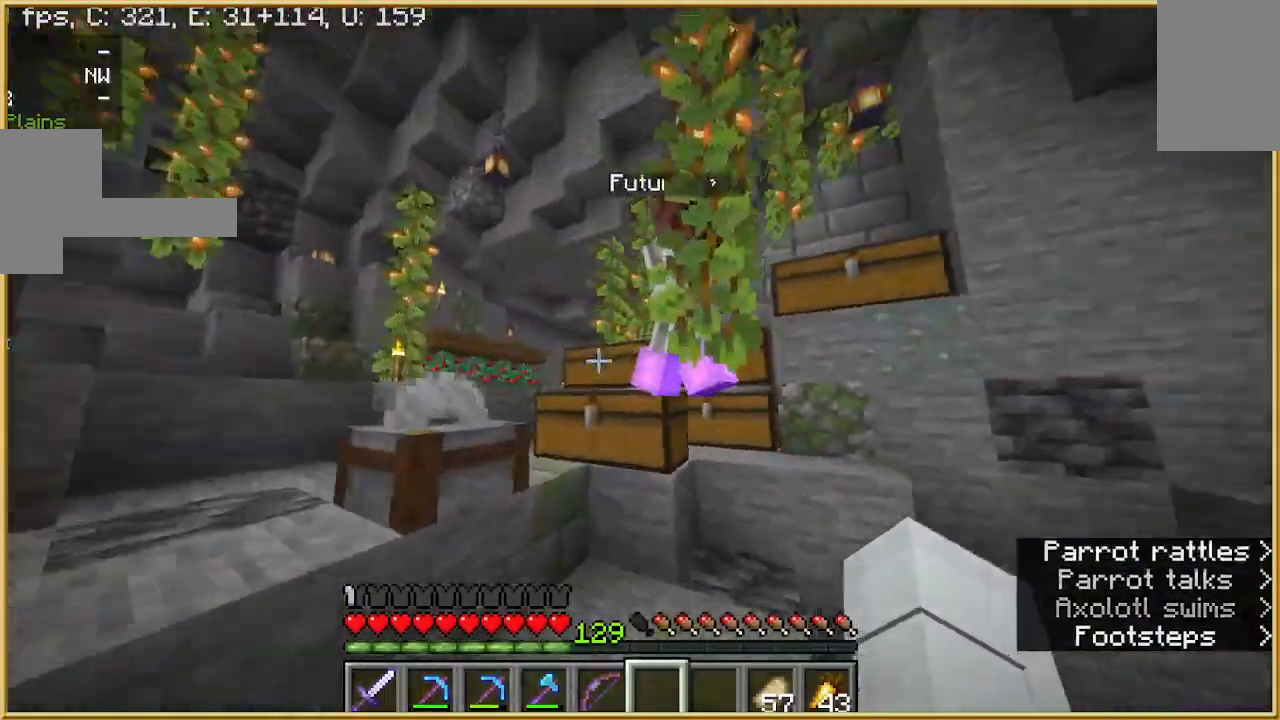
{"keys": ["a", "w"], "mouse": [], "events": [[167, "a", "down"], [333, "w", "down"]]}
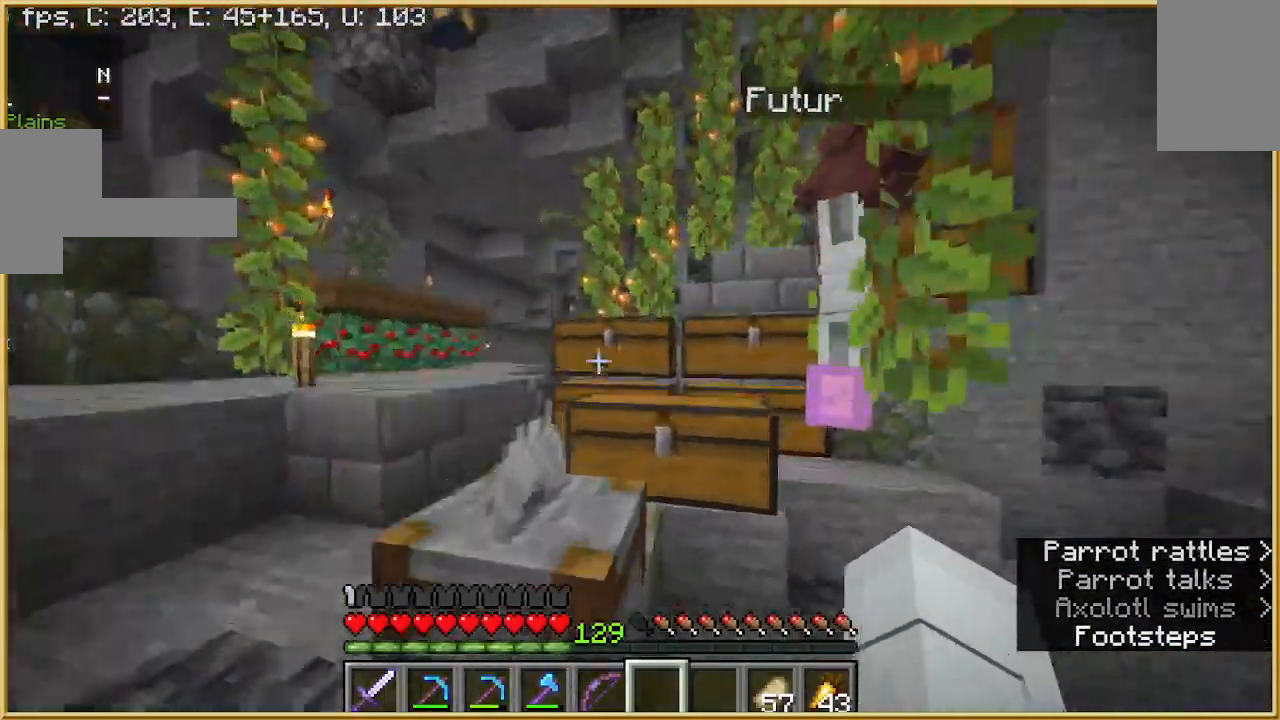
{"keys": ["a"], "mouse": [], "events": [[300, "w", "up"]]}
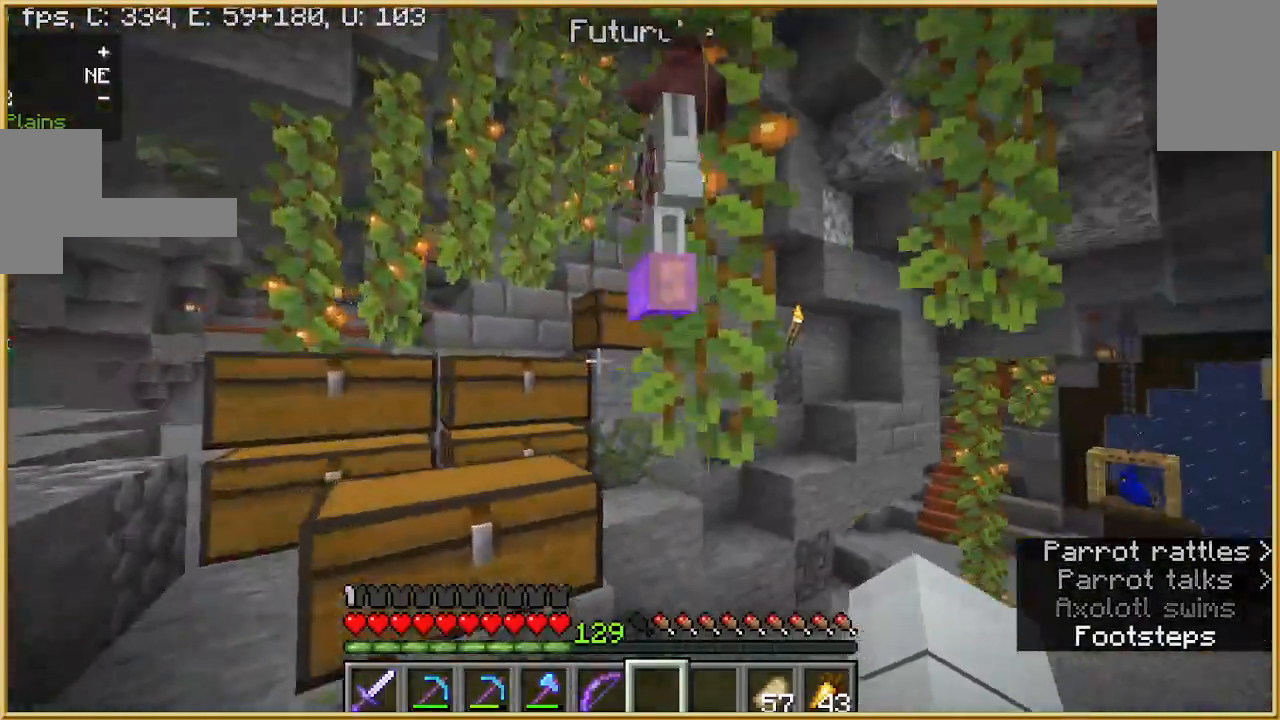
{"keys": ["a", "w"], "mouse": [], "events": [[400, "w", "down"]]}
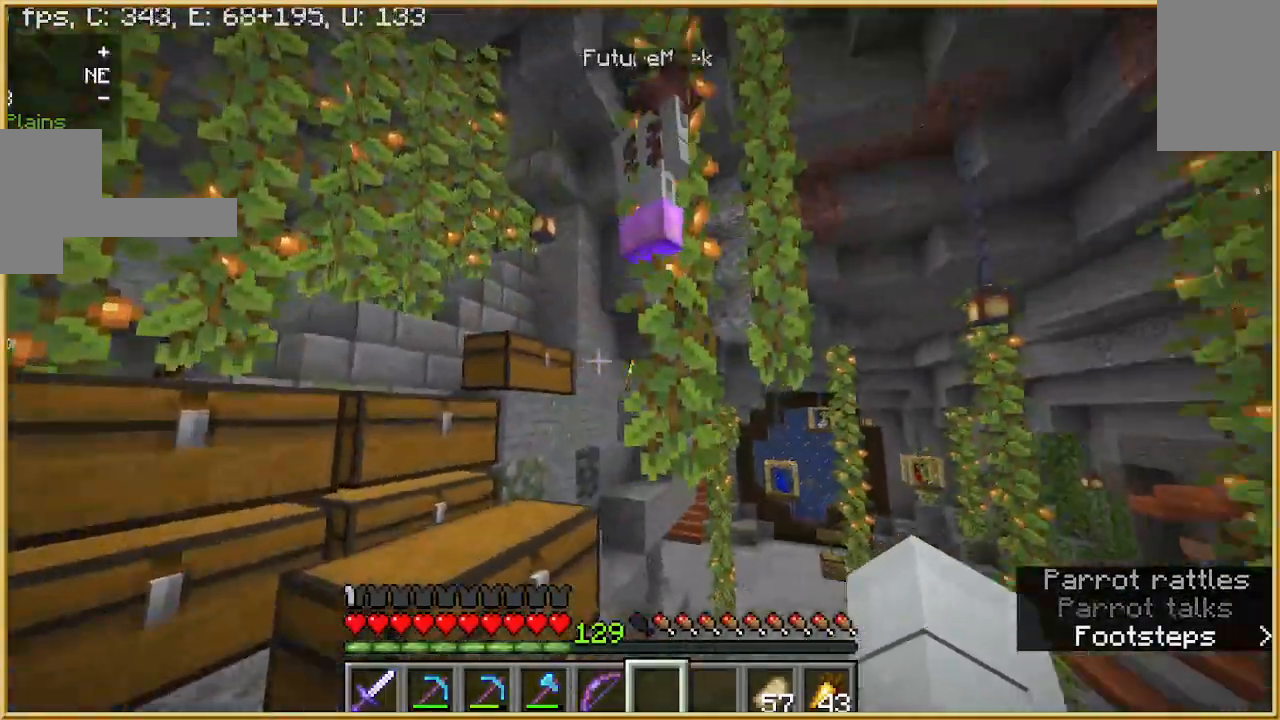
{"keys": ["a", "w"], "mouse": [], "events": [[67, "a", "up"], [167, "a", "down"]]}
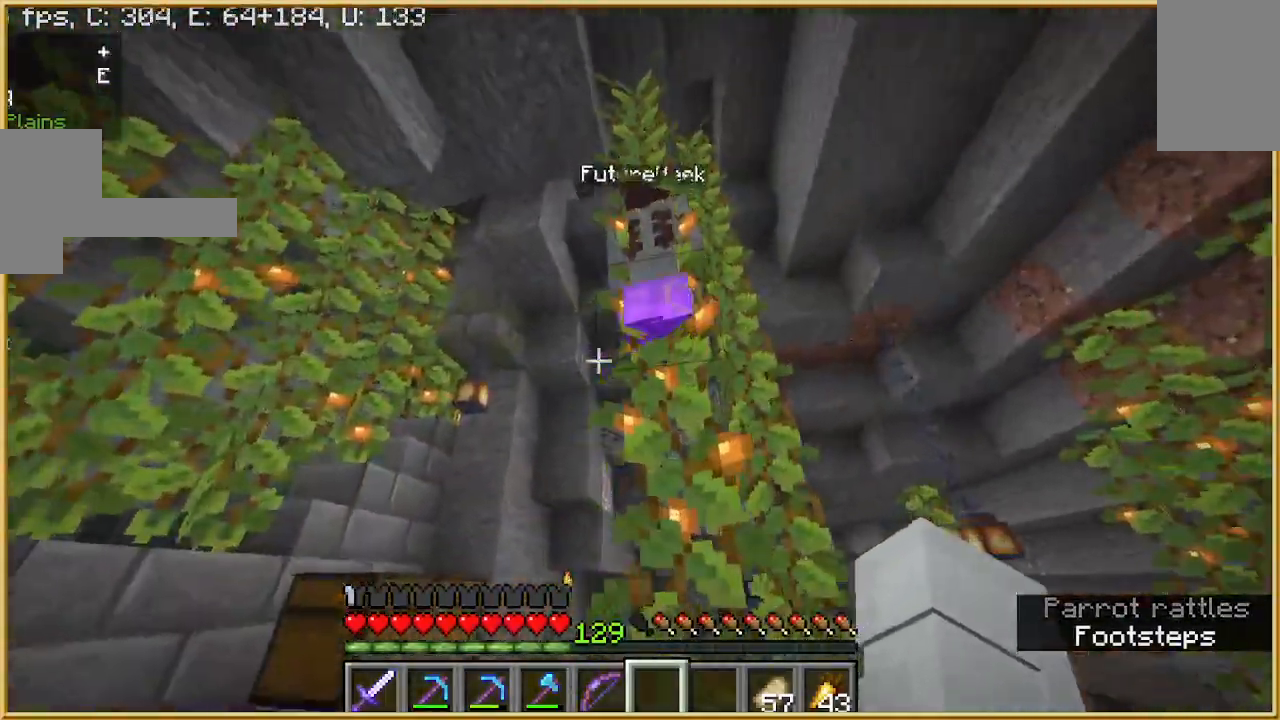
{"keys": ["a", "w"], "mouse": [], "events": [[100, "a", "up"], [100, "w", "up"], [400, "w", "down"], [467, "a", "down"]]}
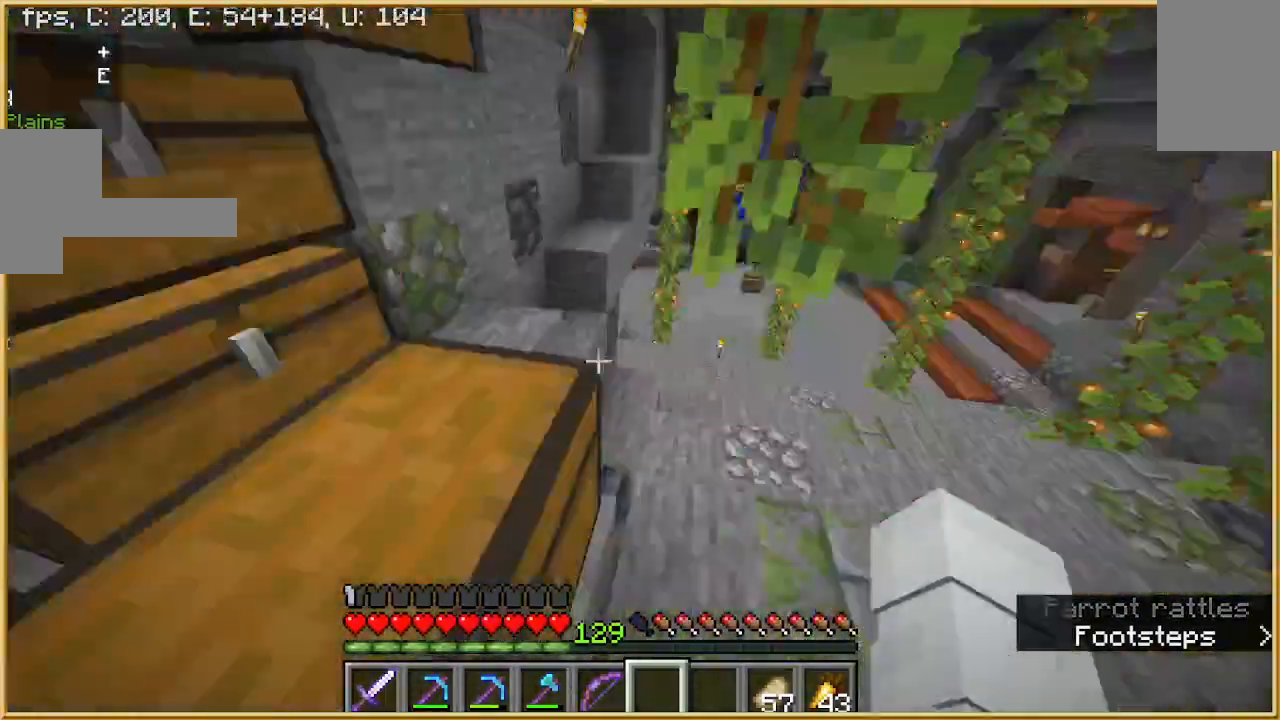
{"keys": [], "mouse": [], "events": [[200, "w", "up"], [400, "w", "down"], [433, "a", "up"], [500, "w", "up"]]}
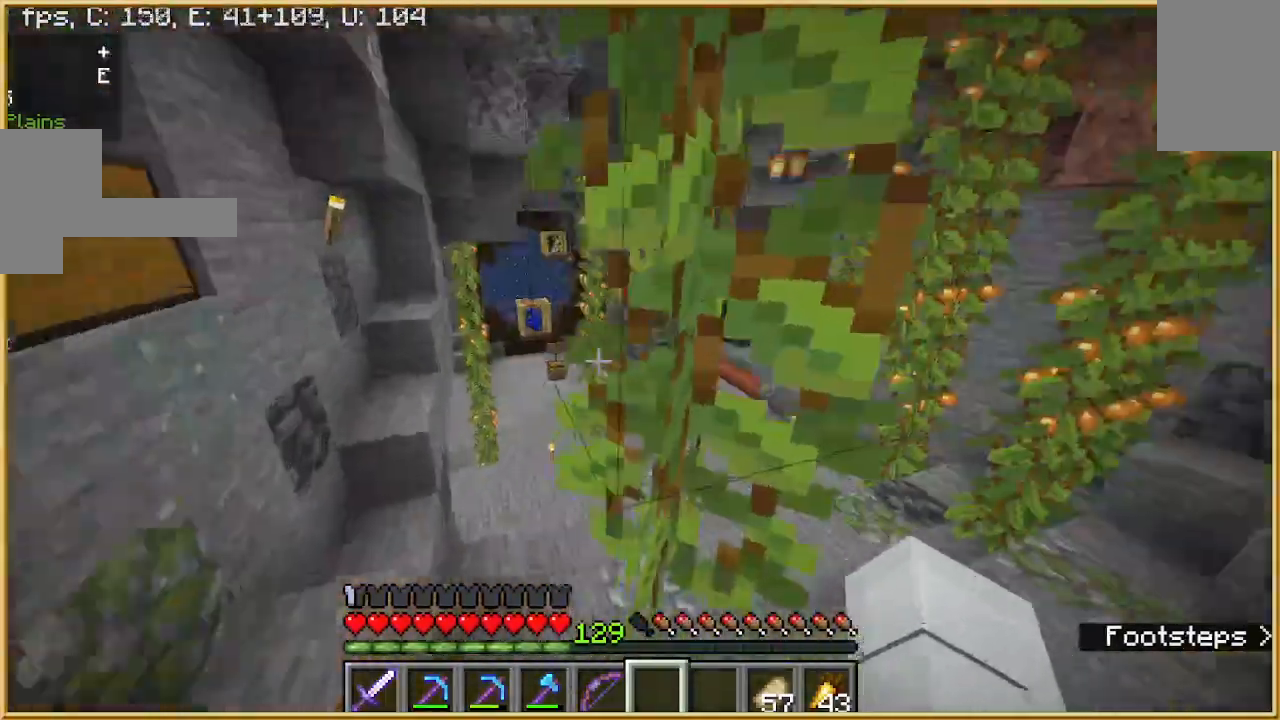
{"keys": [], "mouse": [], "events": [[167, "w", "down"], [333, "w", "up"]]}
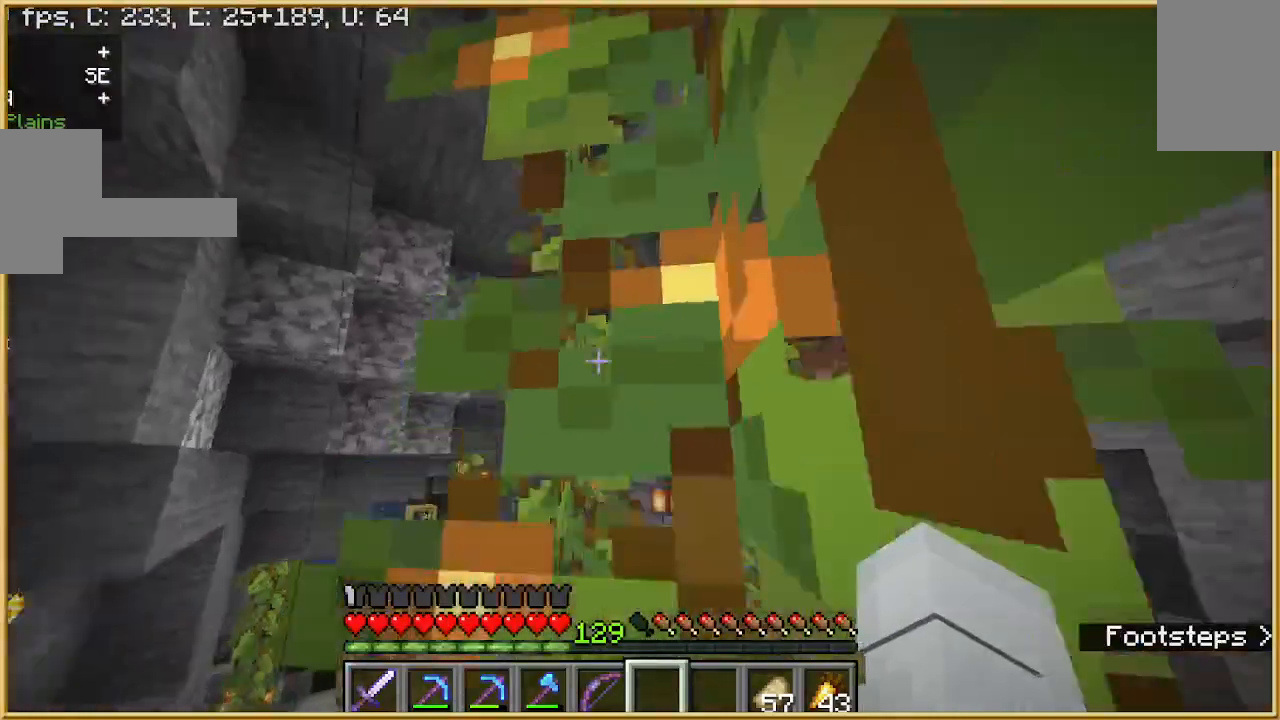
{"keys": [], "mouse": [], "events": [[333, "d", "down"], [433, "d", "up"]]}
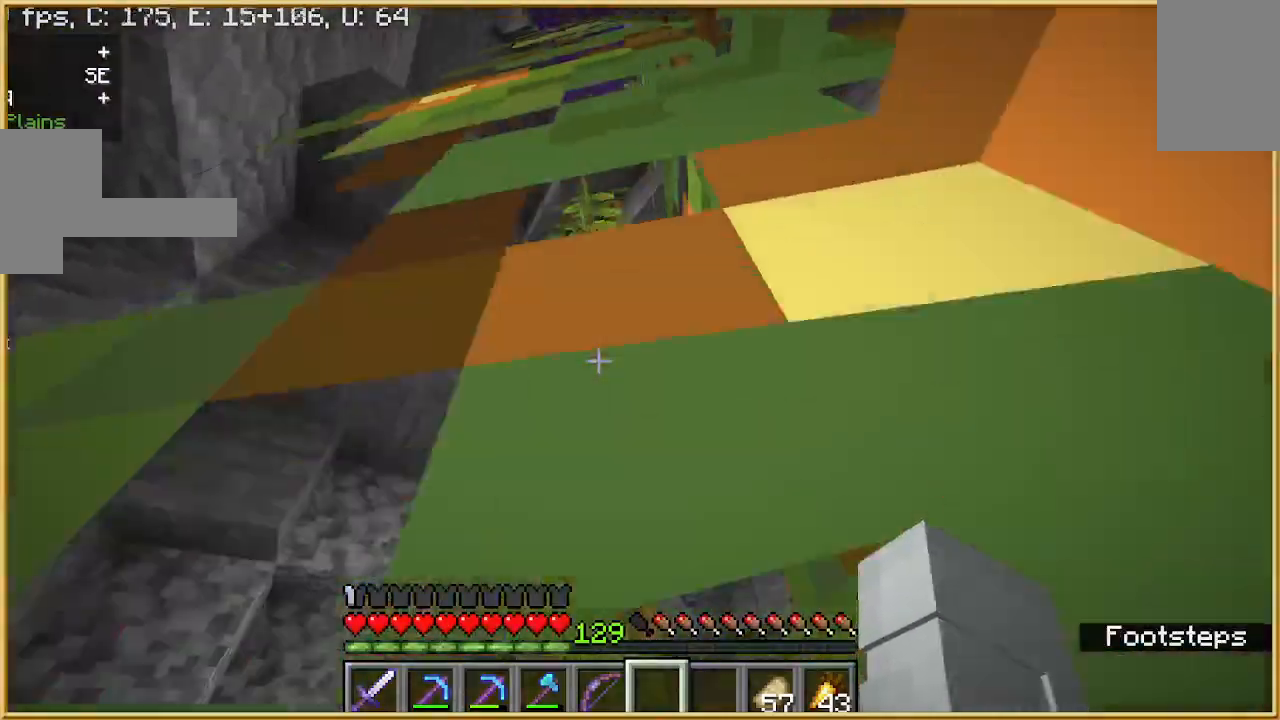
{"keys": [], "mouse": [], "events": [[367, "a", "down"], [500, "a", "up"]]}
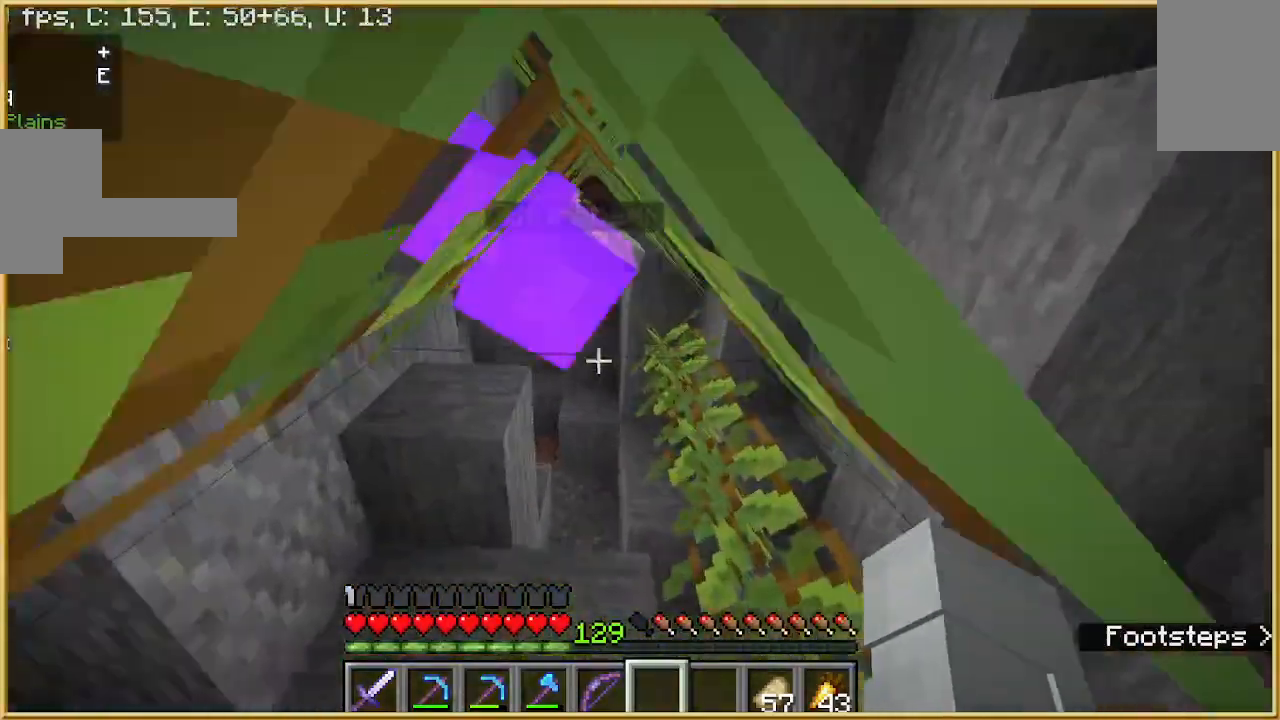
{"keys": ["s"], "mouse": [], "events": [[433, "s", "down"]]}
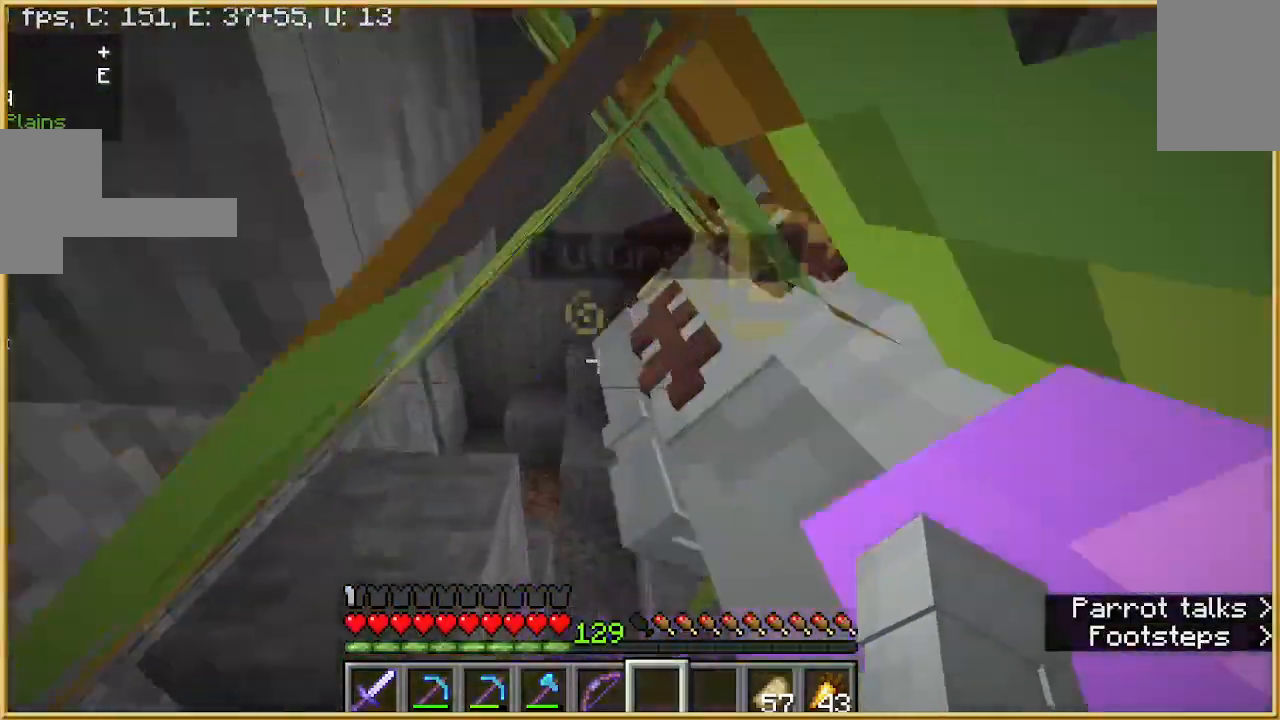
{"keys": ["d"], "mouse": [], "events": [[33, "s", "up"], [433, "d", "down"]]}
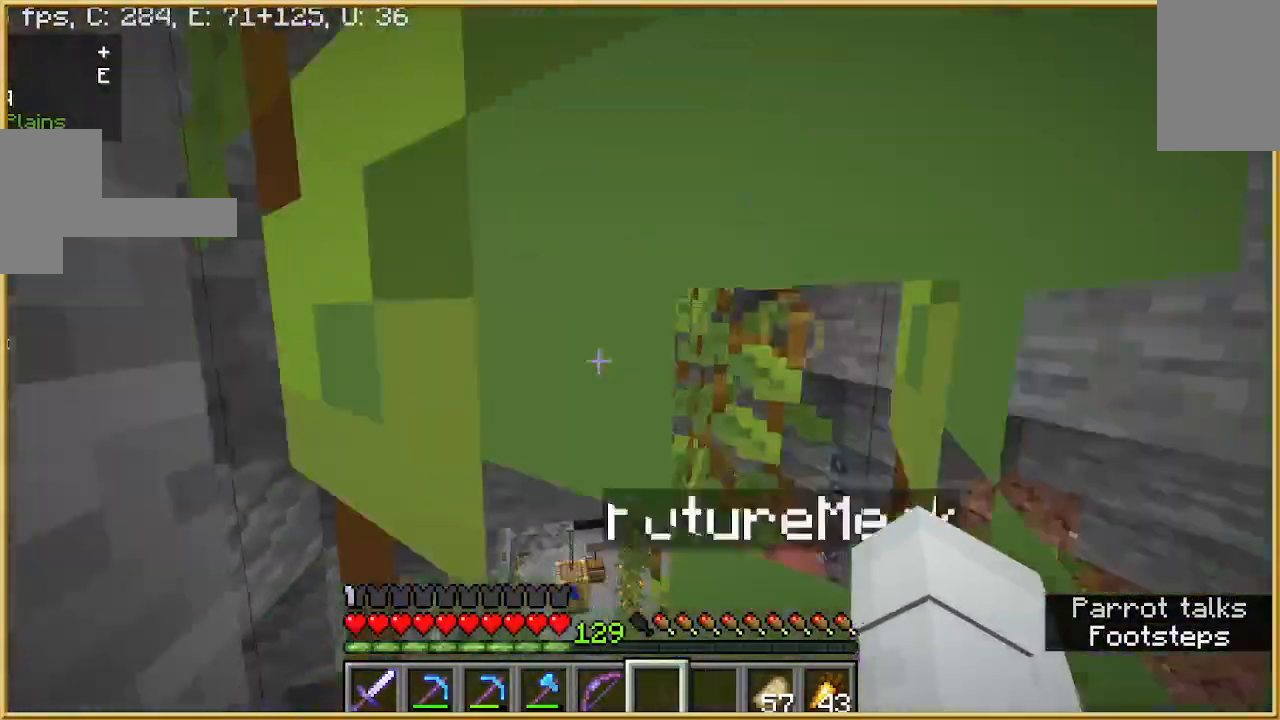
{"keys": ["a"], "mouse": [], "events": [[100, "d", "up"], [333, "w", "down"], [367, "a", "down"], [500, "w", "up"]]}
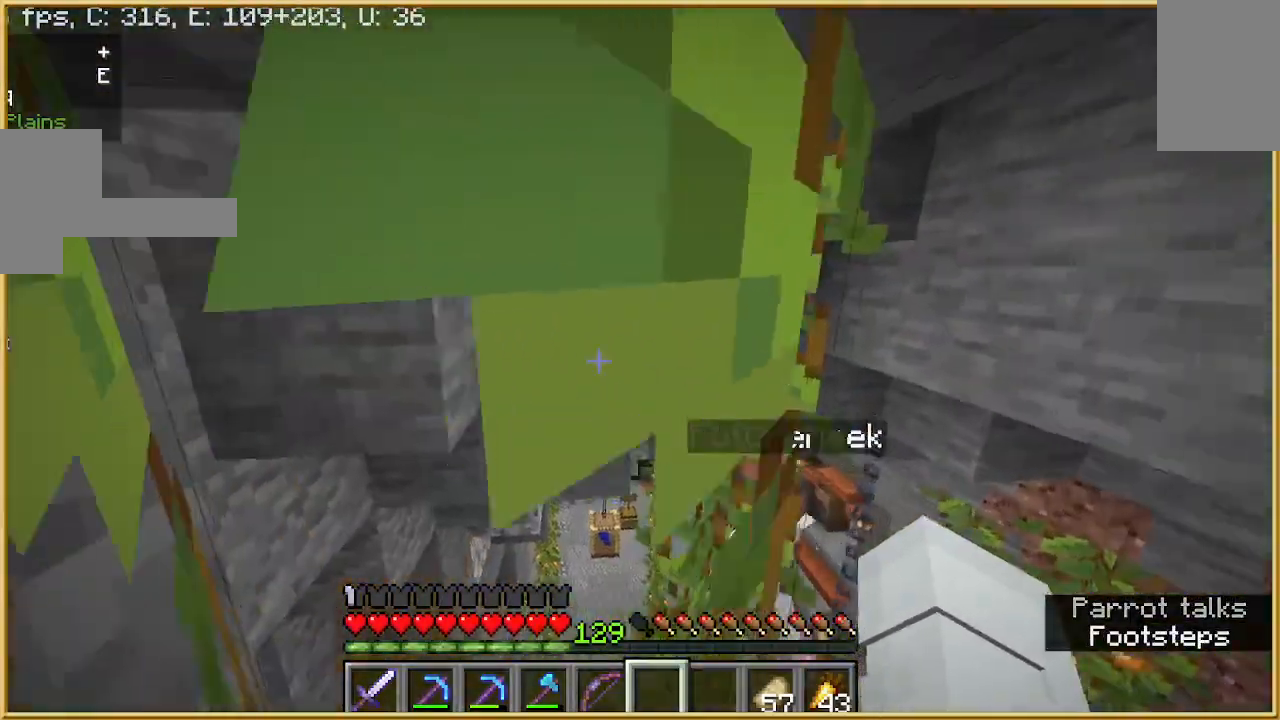
{"keys": ["s"], "mouse": [], "events": [[67, "a", "up"], [500, "s", "down"]]}